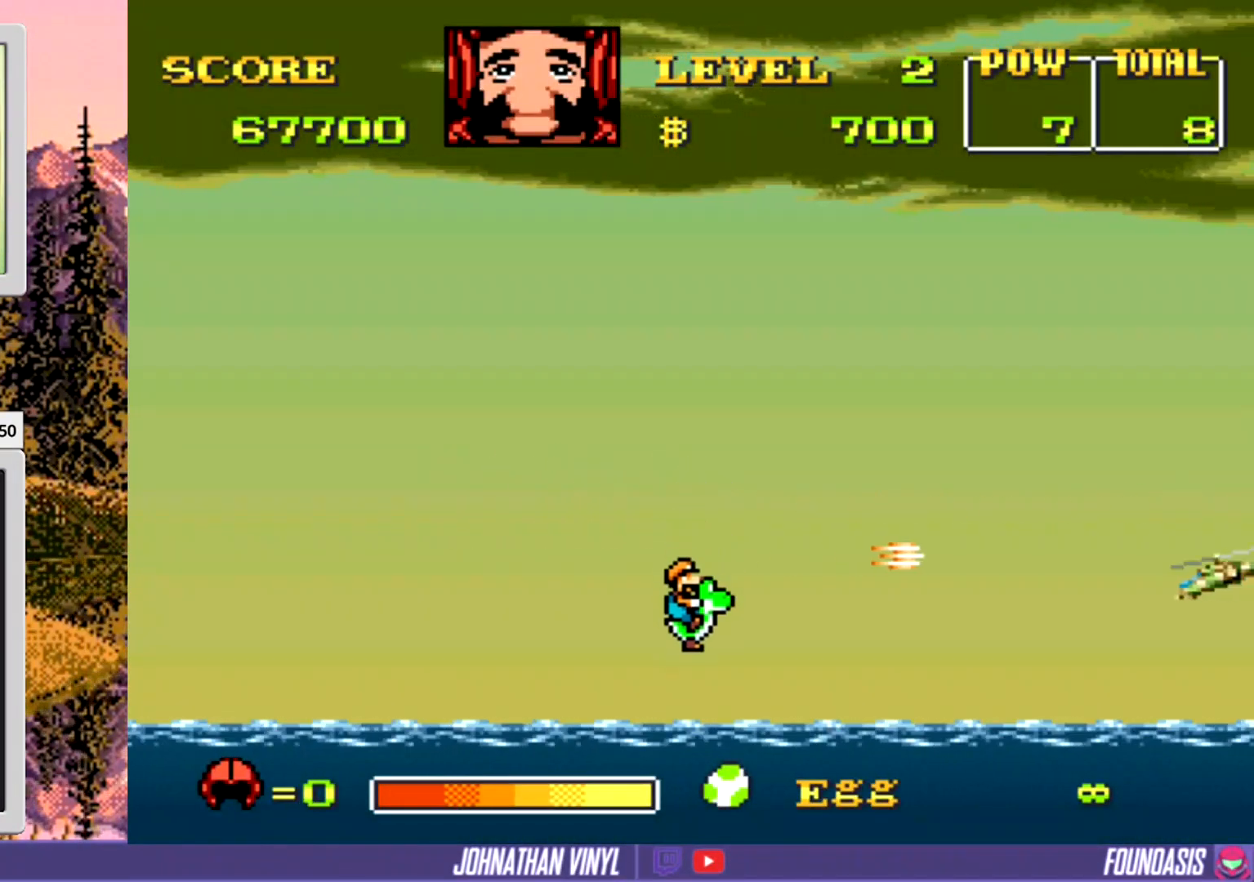
Gameplay with a controller (Nintendo layout); each line is a JSON object with the inputs held at the frame after it. "events" lists button and stick changes between this image and that frame as [ms after this image, input, new state], when the widget could be followed in between. Not read: DPAD_UP L3 R3.
{"buttons": ["Y"], "events": [[33, "DPAD_DOWN", "up"]]}
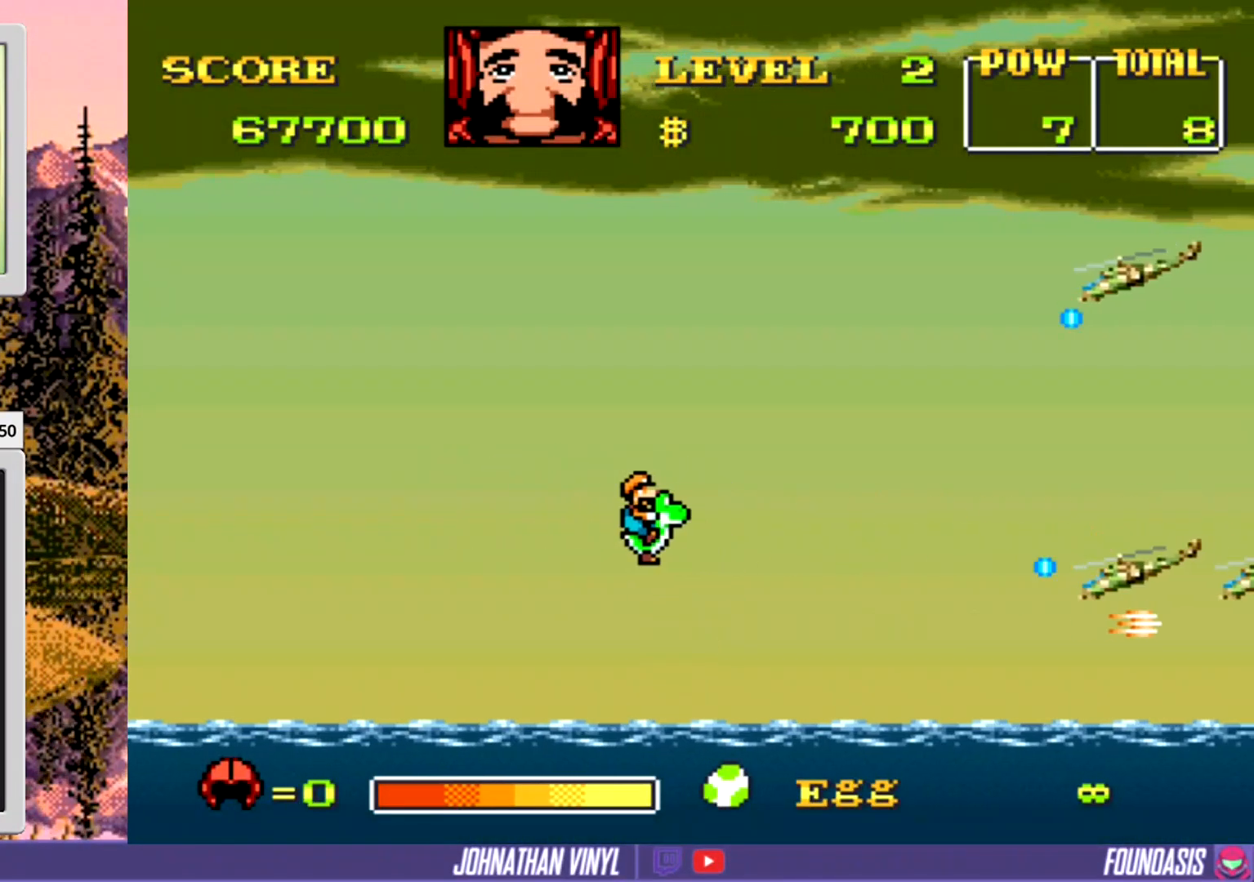
{"buttons": ["Y", "DPAD_LEFT"], "events": [[300, "DPAD_LEFT", "down"]]}
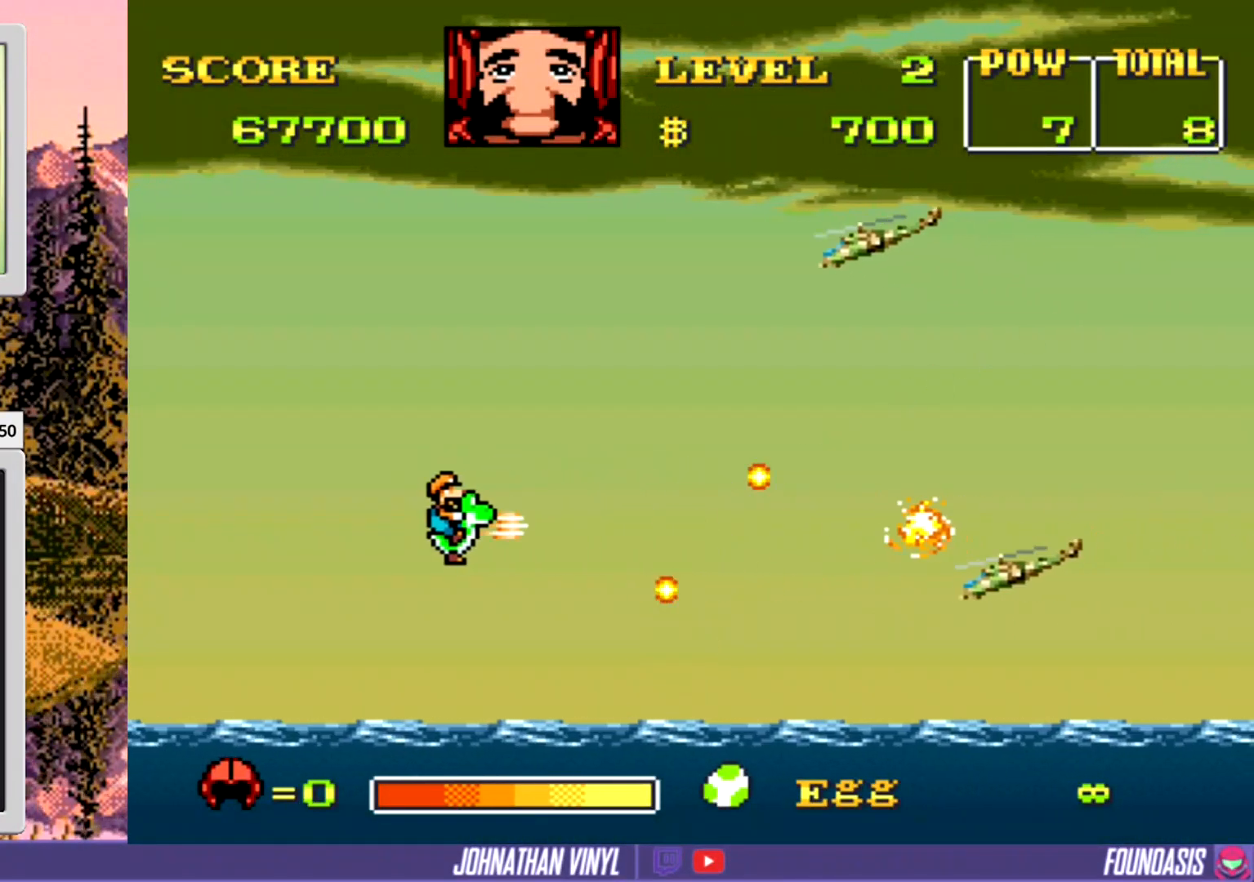
{"buttons": ["Y"], "events": [[233, "DPAD_LEFT", "up"]]}
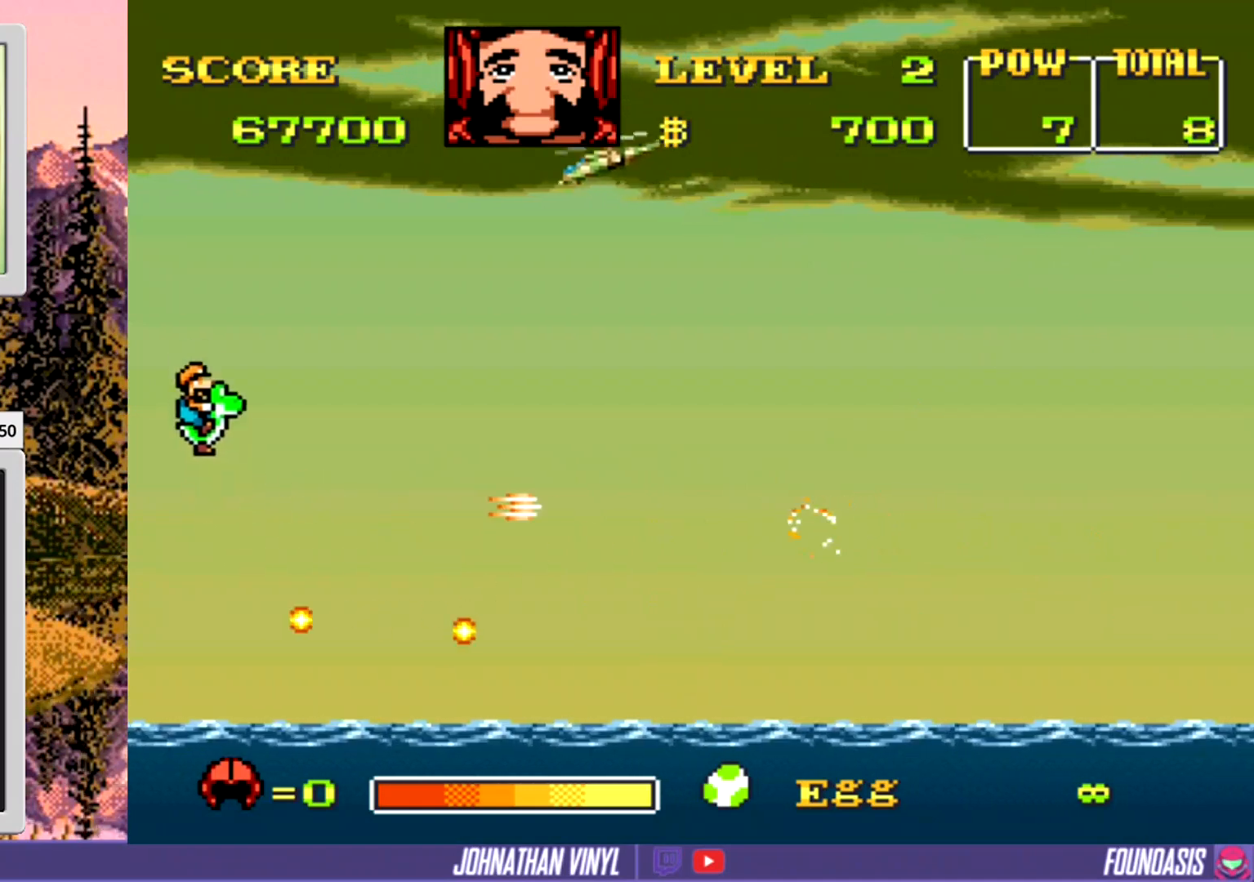
{"buttons": ["Y", "DPAD_RIGHT"], "events": [[67, "DPAD_RIGHT", "down"], [300, "DPAD_RIGHT", "up"], [433, "DPAD_RIGHT", "down"]]}
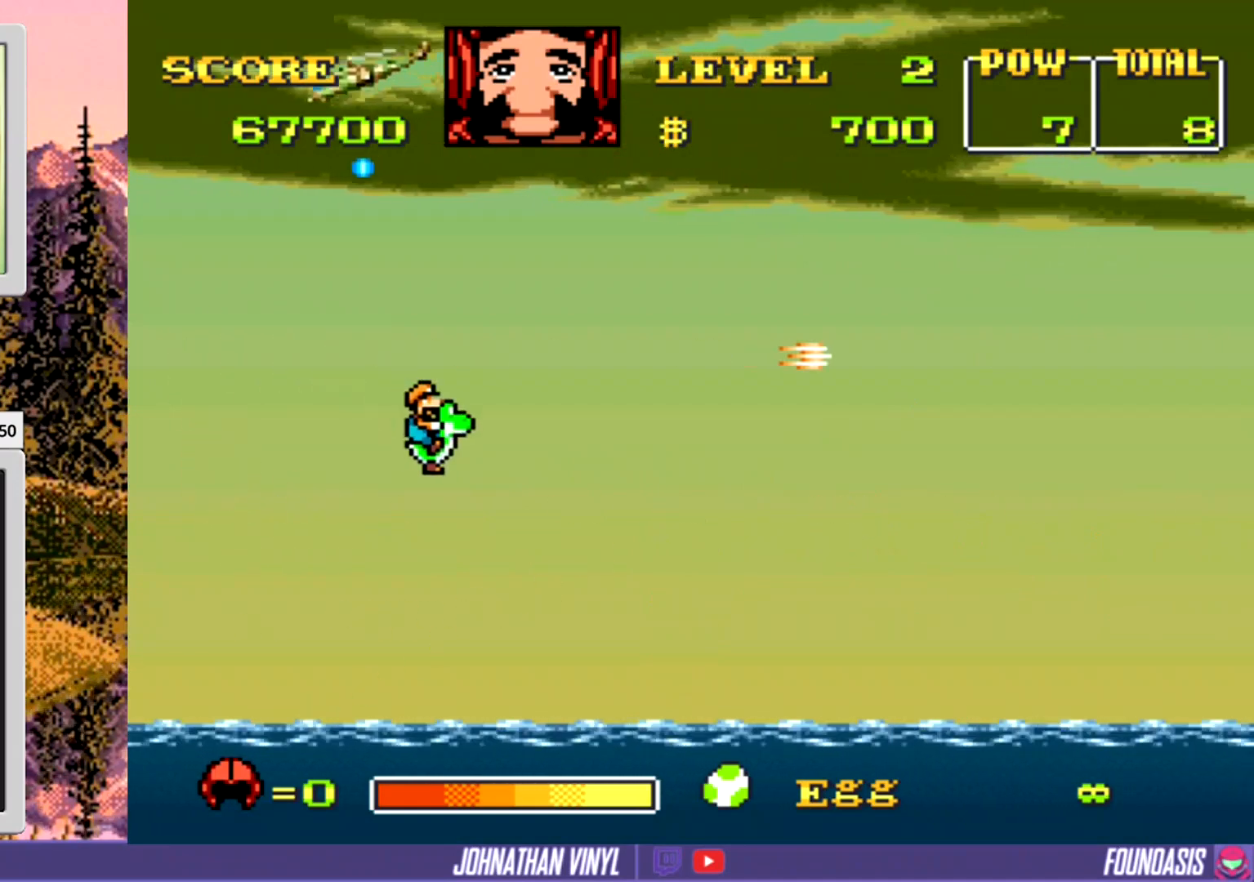
{"buttons": ["Y"], "events": [[233, "DPAD_RIGHT", "up"], [400, "DPAD_RIGHT", "down"], [500, "DPAD_RIGHT", "up"]]}
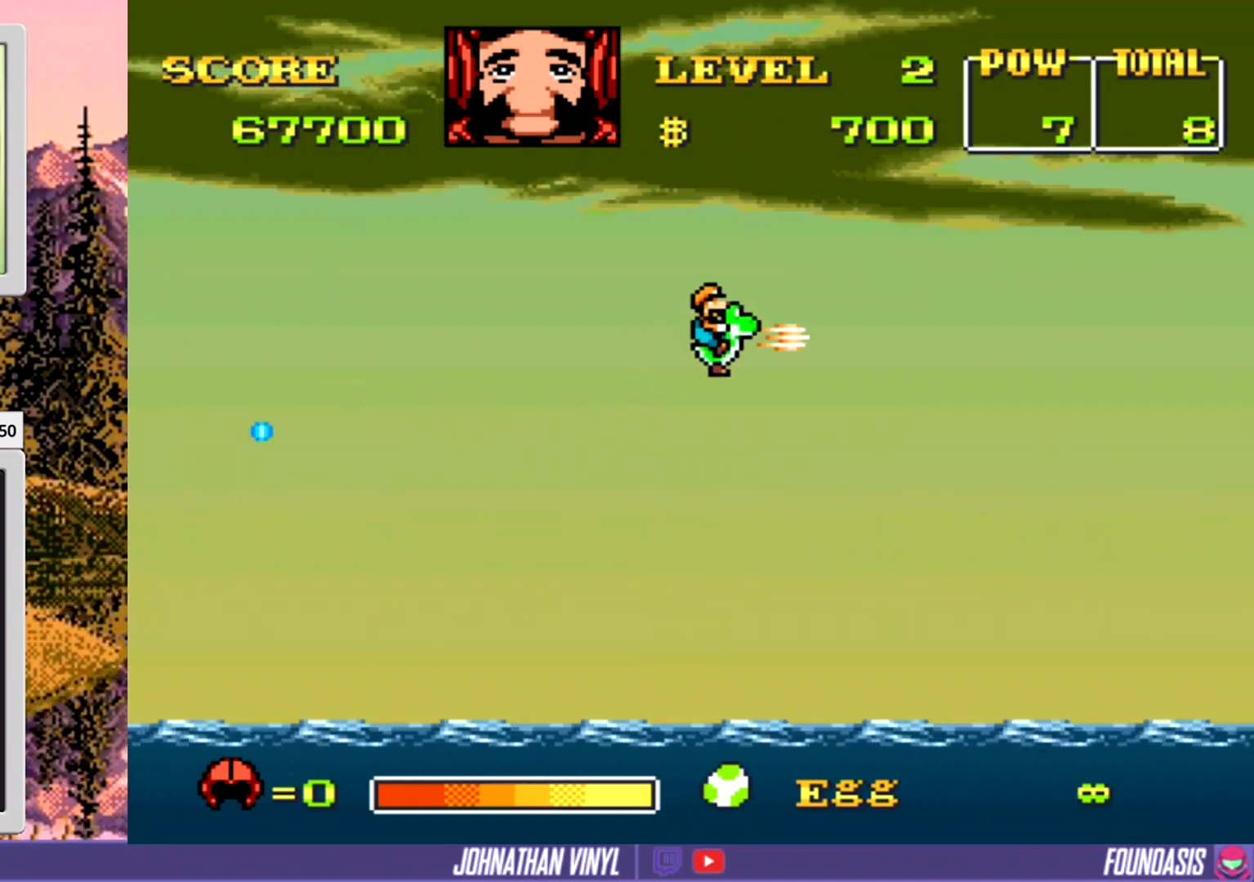
{"buttons": ["Y", "DPAD_DOWN"], "events": [[33, "DPAD_LEFT", "down"], [233, "DPAD_LEFT", "up"], [333, "DPAD_DOWN", "down"]]}
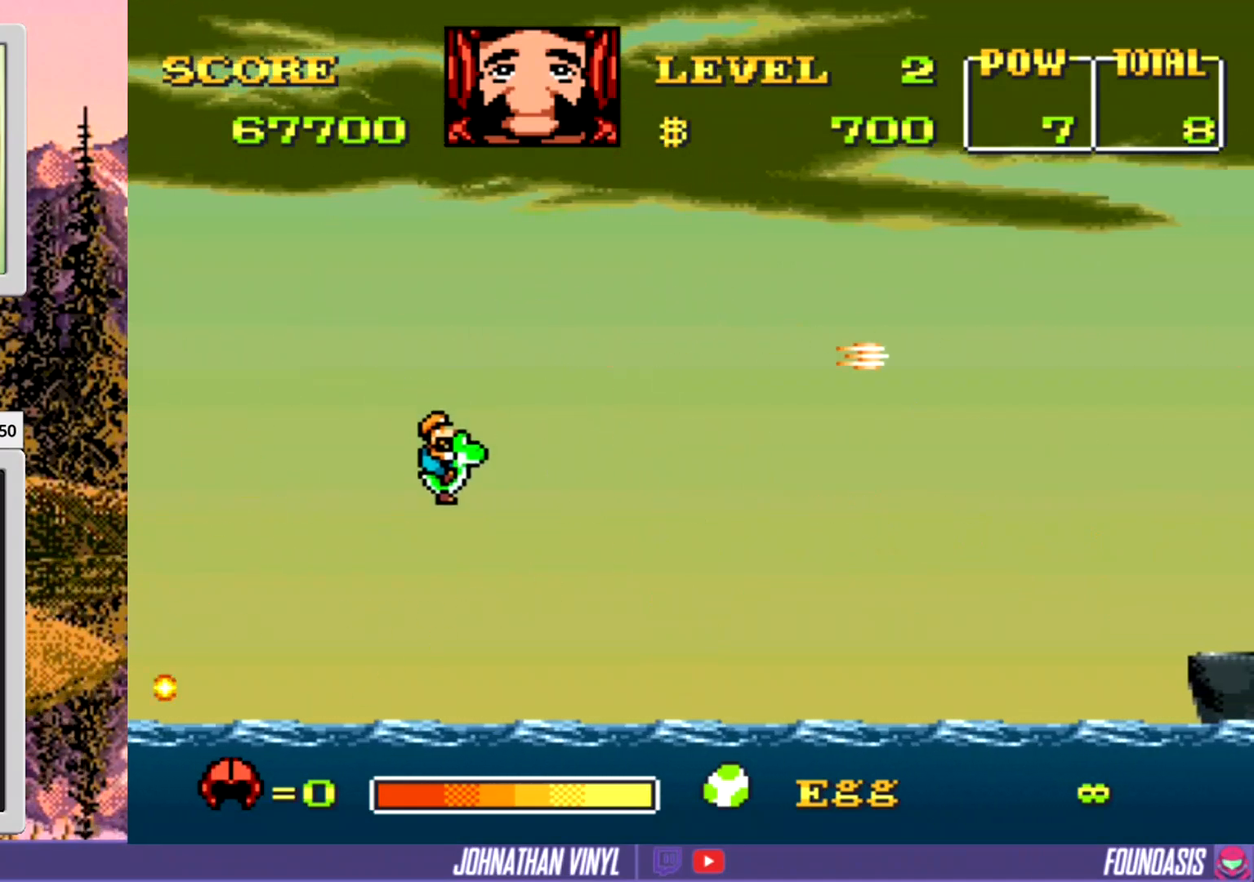
{"buttons": ["Y", "DPAD_LEFT"], "events": [[67, "DPAD_DOWN", "up"], [333, "DPAD_LEFT", "down"]]}
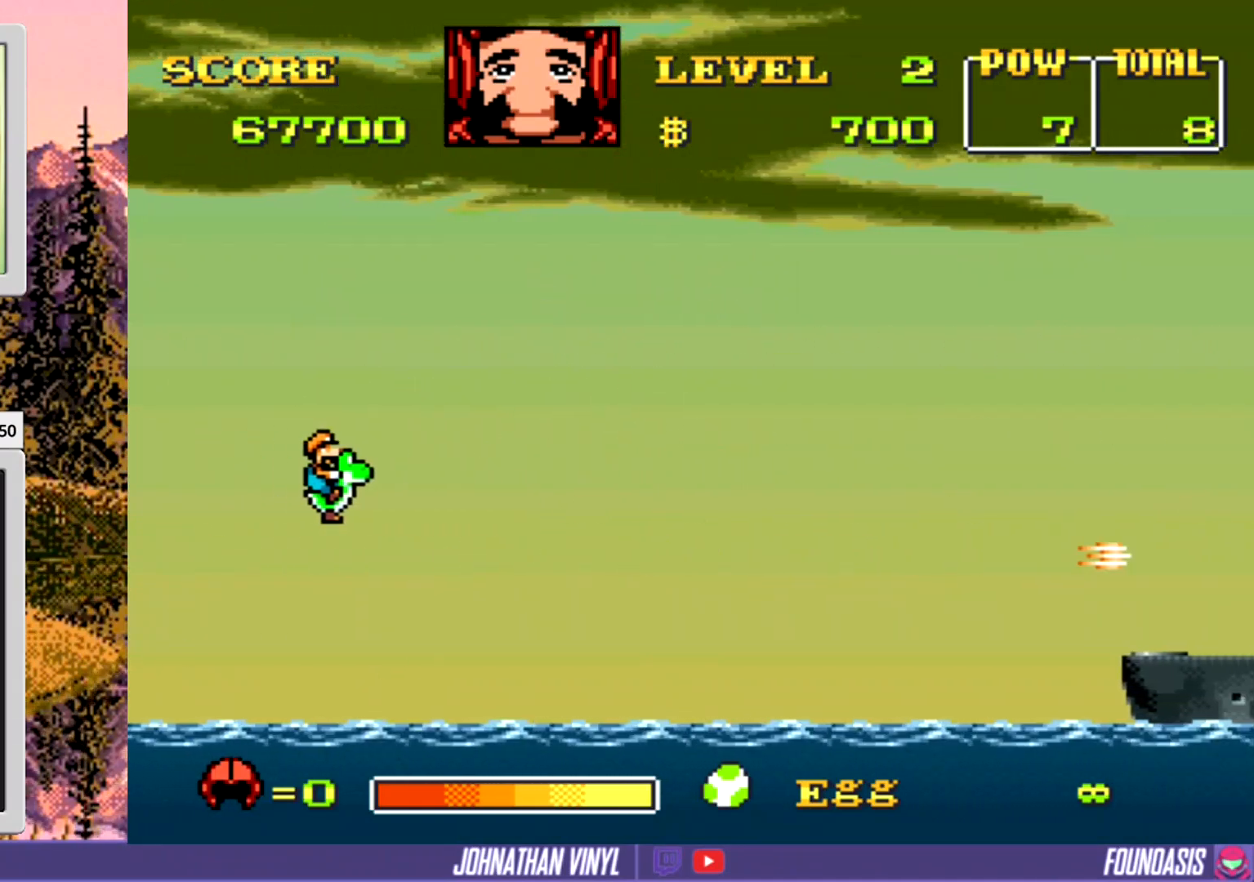
{"buttons": ["Y", "DPAD_LEFT"], "events": [[33, "DPAD_LEFT", "up"], [467, "DPAD_LEFT", "down"]]}
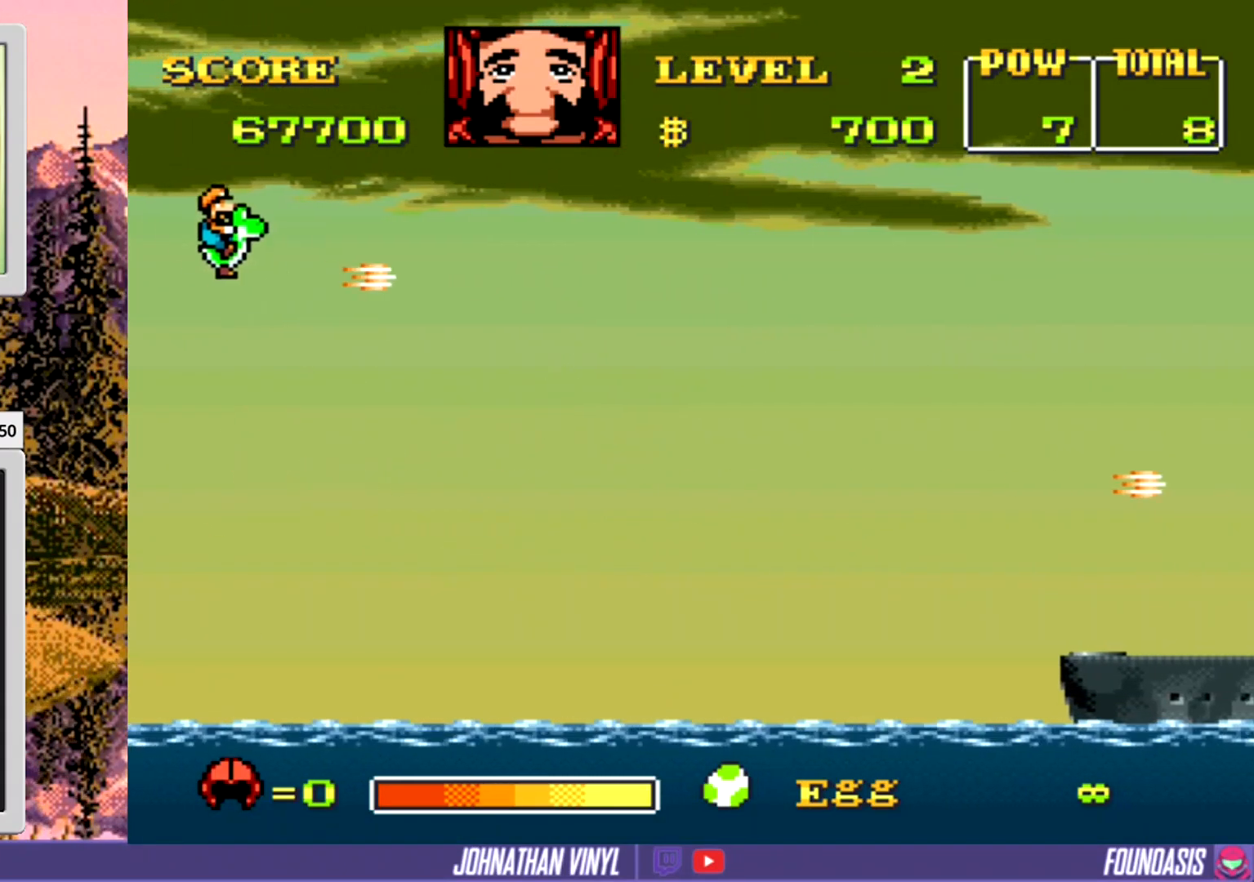
{"buttons": ["Y", "DPAD_RIGHT"], "events": [[33, "DPAD_DOWN", "down"], [33, "DPAD_LEFT", "up"], [300, "DPAD_DOWN", "up"], [367, "DPAD_RIGHT", "down"]]}
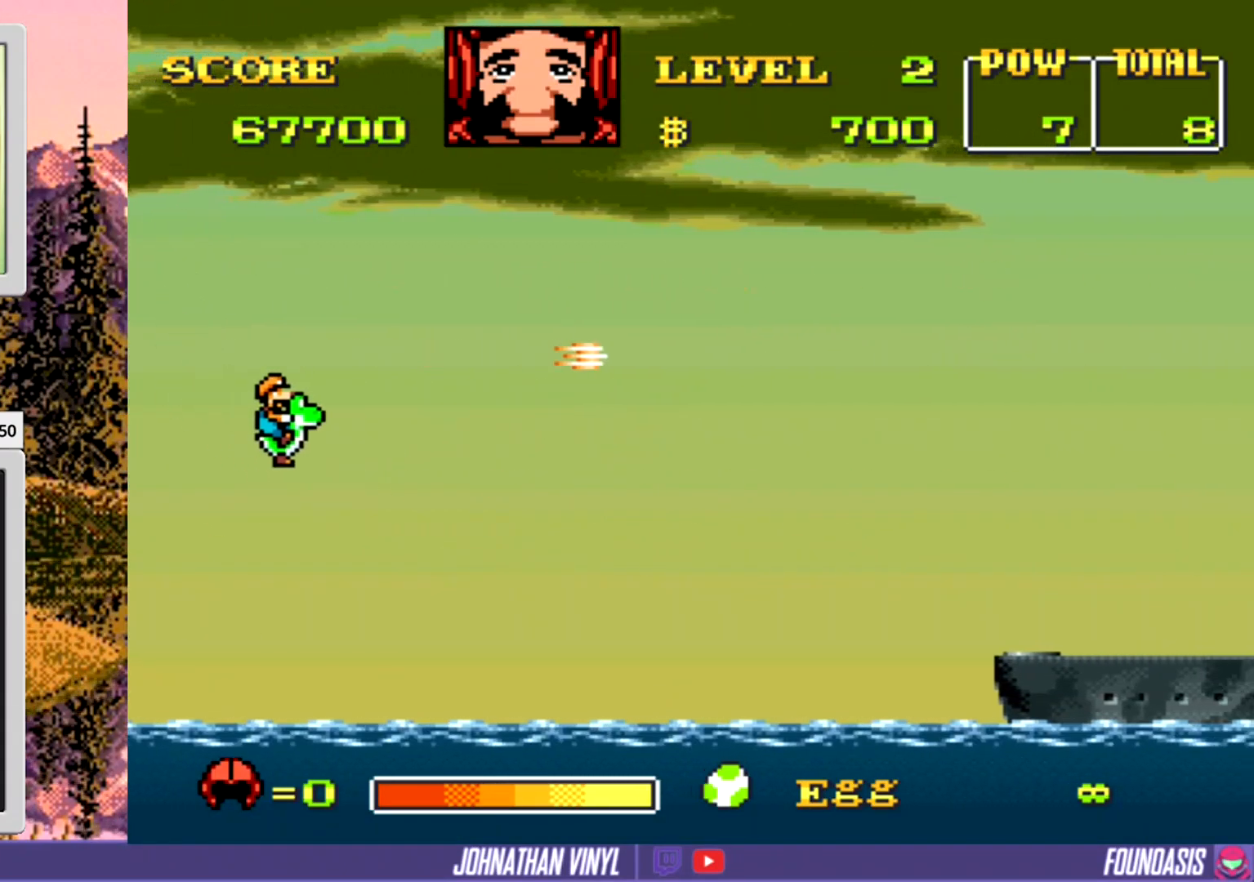
{"buttons": ["Y", "DPAD_RIGHT"], "events": [[267, "DPAD_RIGHT", "up"], [467, "DPAD_RIGHT", "down"]]}
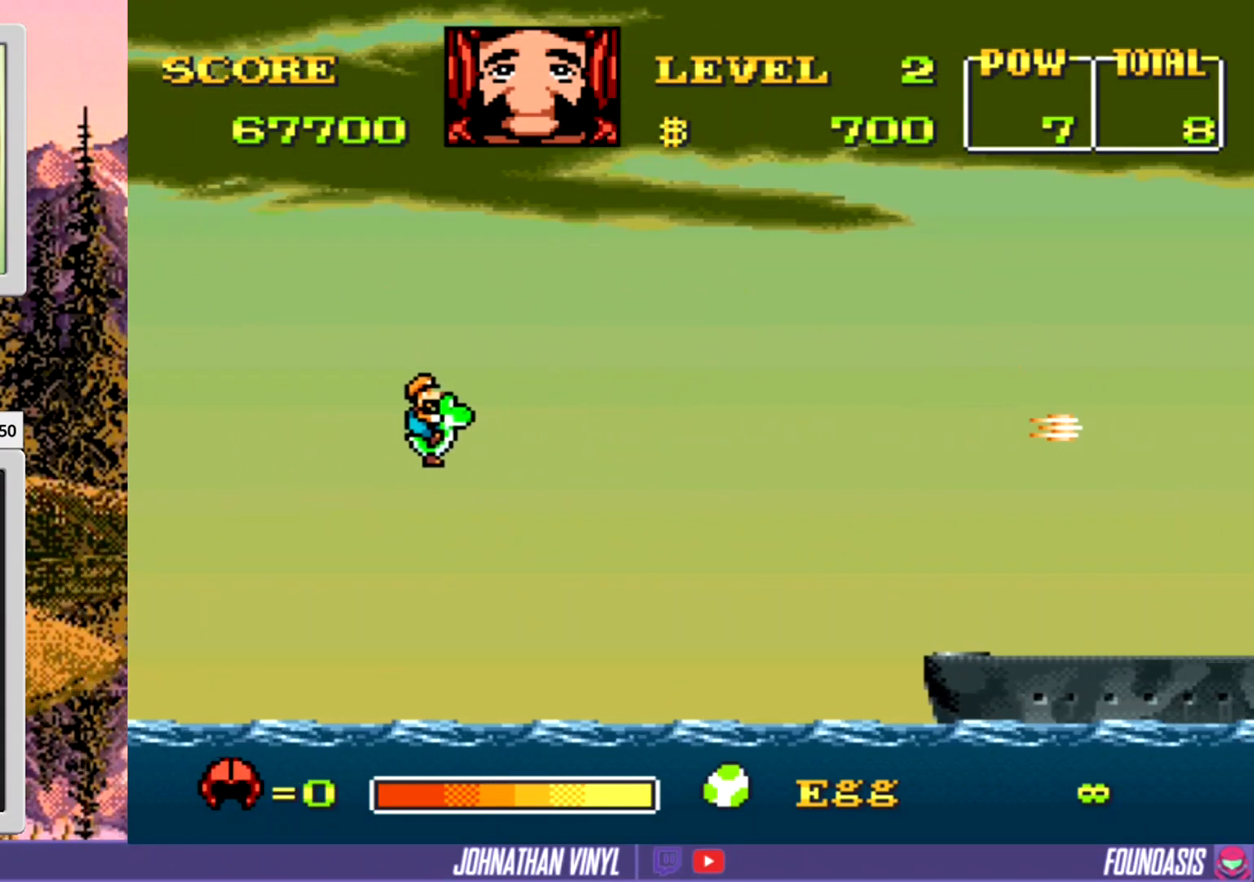
{"buttons": ["Y"], "events": [[33, "DPAD_RIGHT", "up"]]}
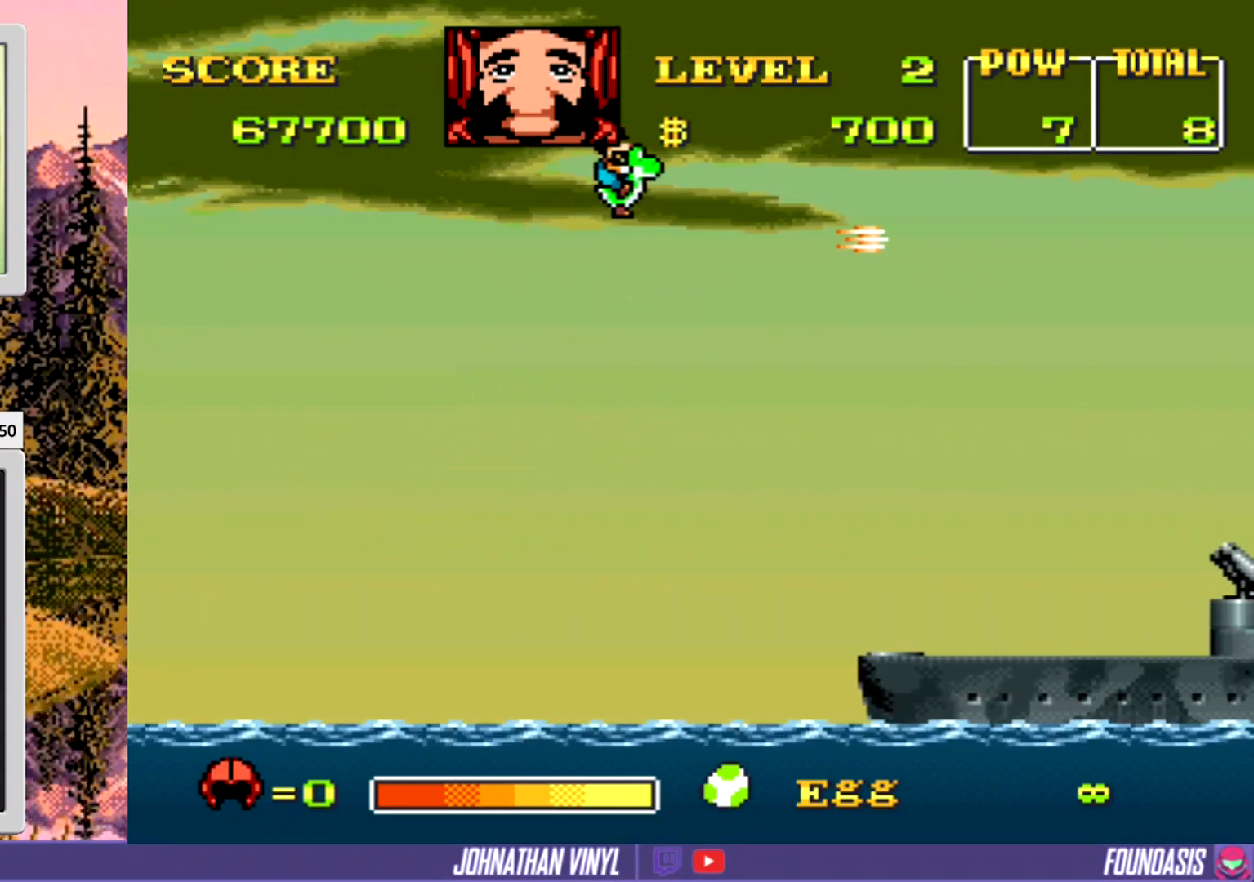
{"buttons": ["Y", "DPAD_DOWN"], "events": [[100, "DPAD_LEFT", "down"], [233, "DPAD_LEFT", "up"], [467, "DPAD_DOWN", "down"]]}
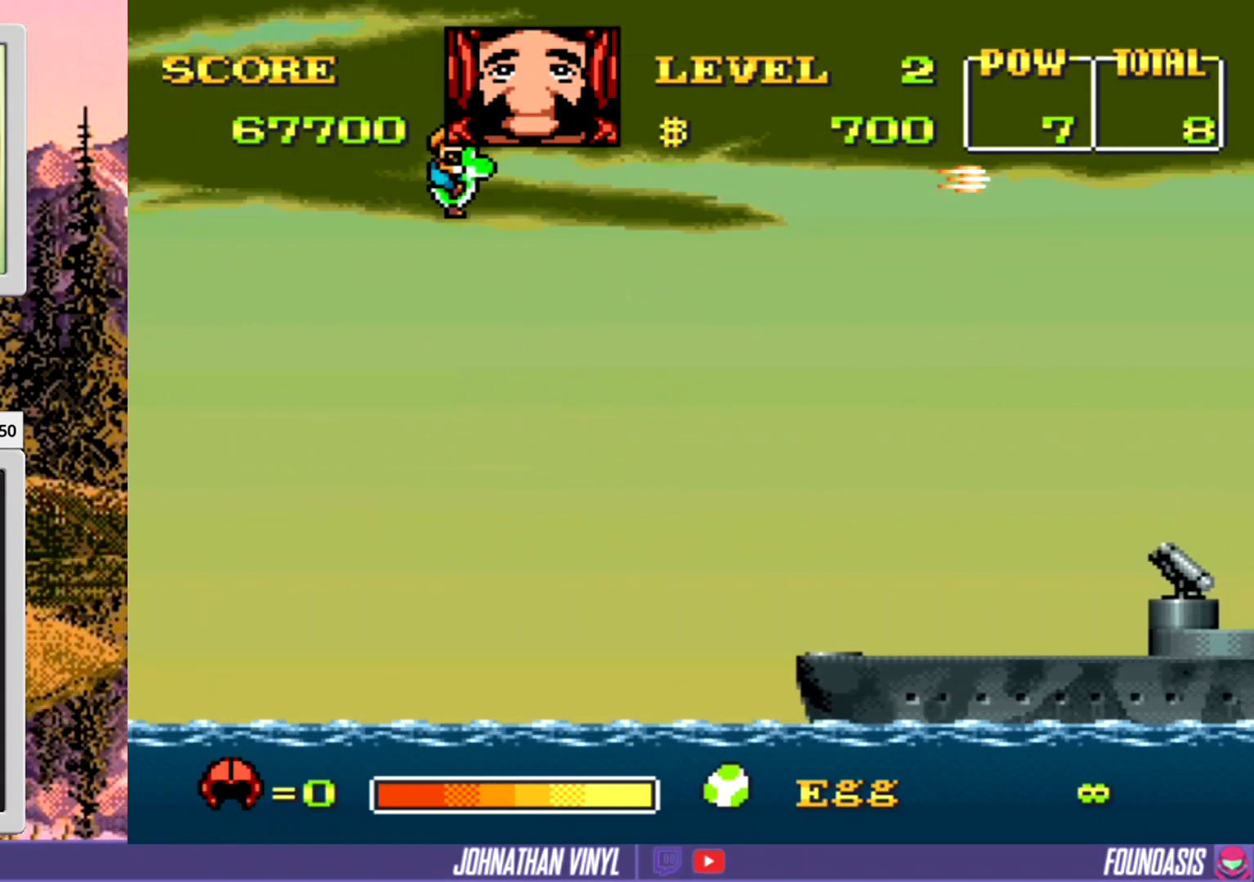
{"buttons": ["Y", "DPAD_RIGHT"], "events": [[433, "DPAD_DOWN", "up"], [500, "DPAD_RIGHT", "down"]]}
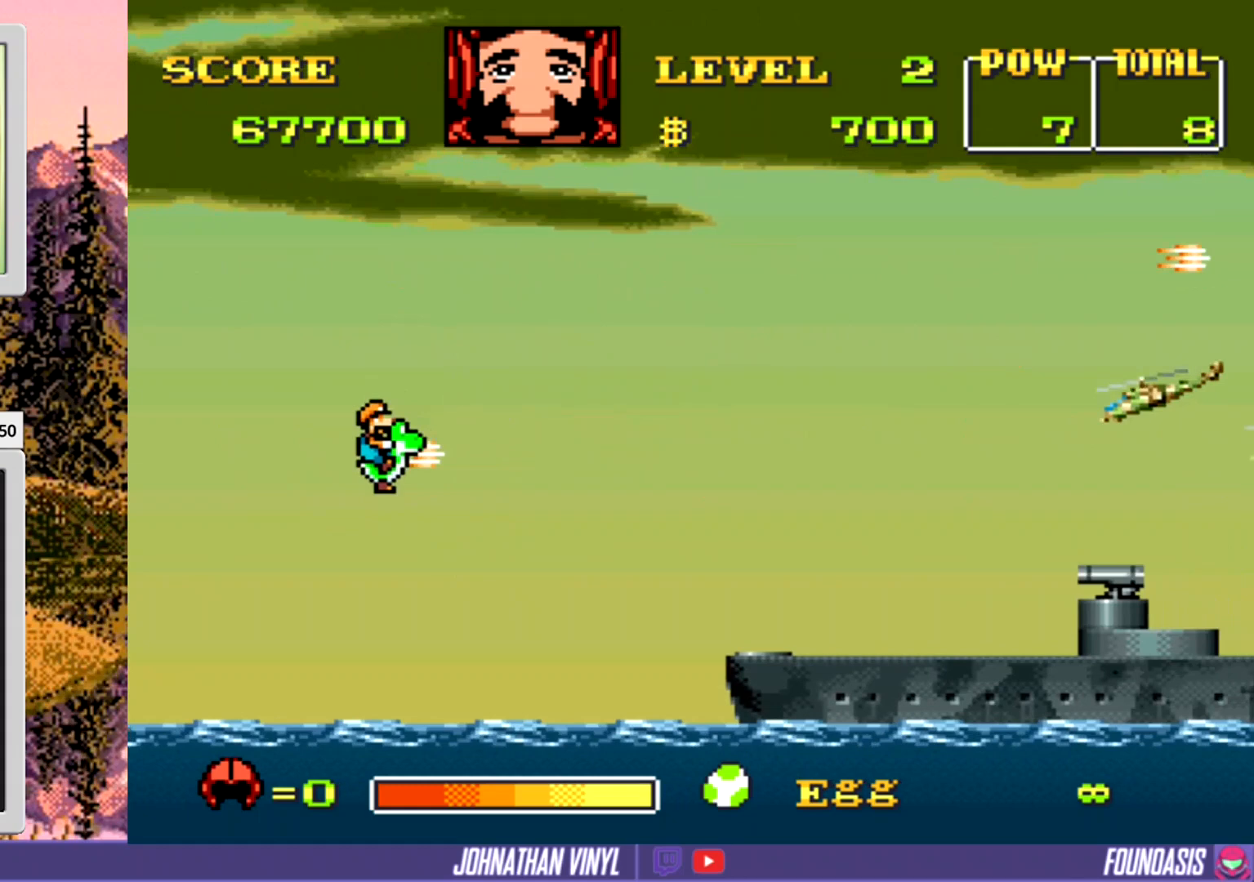
{"buttons": ["Y"], "events": [[167, "DPAD_RIGHT", "up"], [267, "DPAD_LEFT", "down"], [333, "DPAD_LEFT", "up"]]}
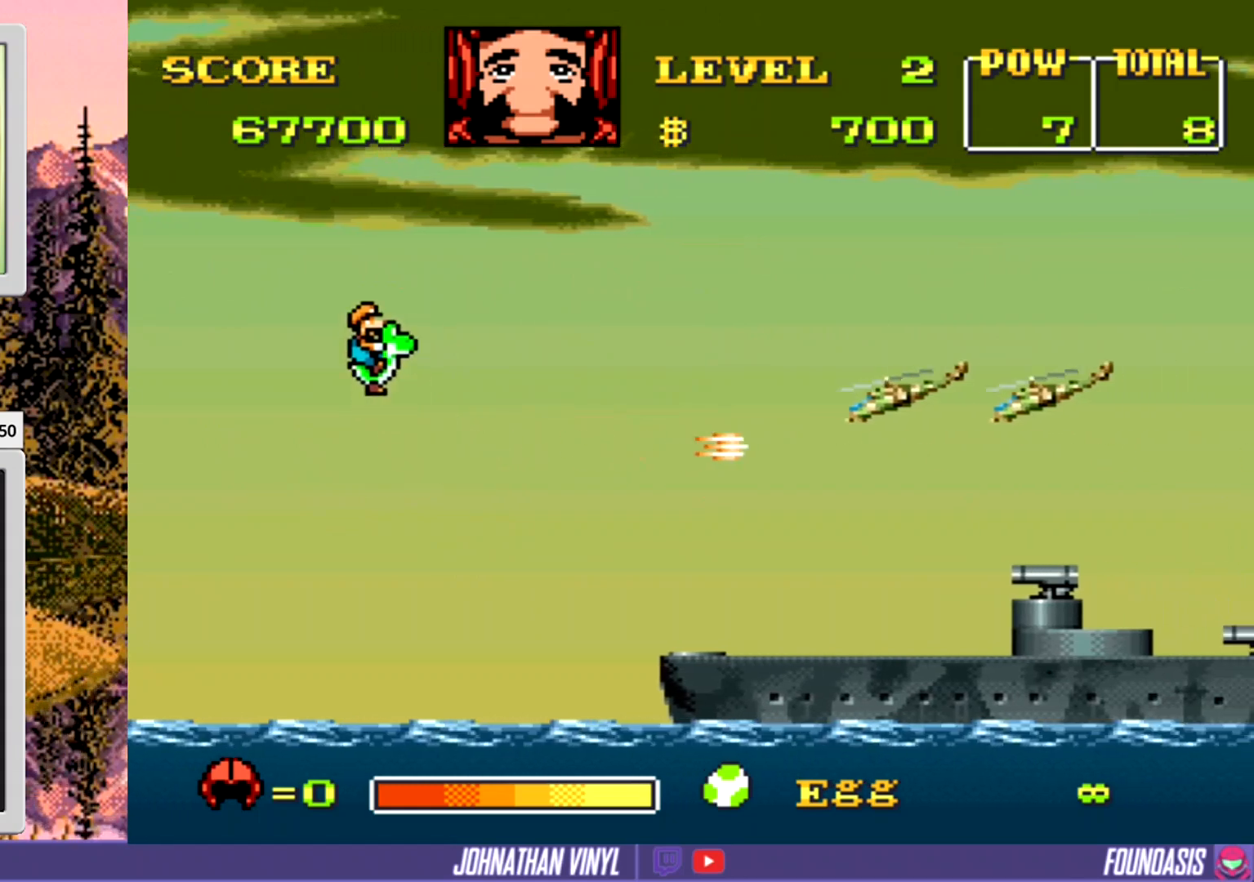
{"buttons": ["Y"], "events": [[233, "DPAD_RIGHT", "down"], [300, "DPAD_RIGHT", "up"], [367, "DPAD_LEFT", "down"], [433, "DPAD_LEFT", "up"]]}
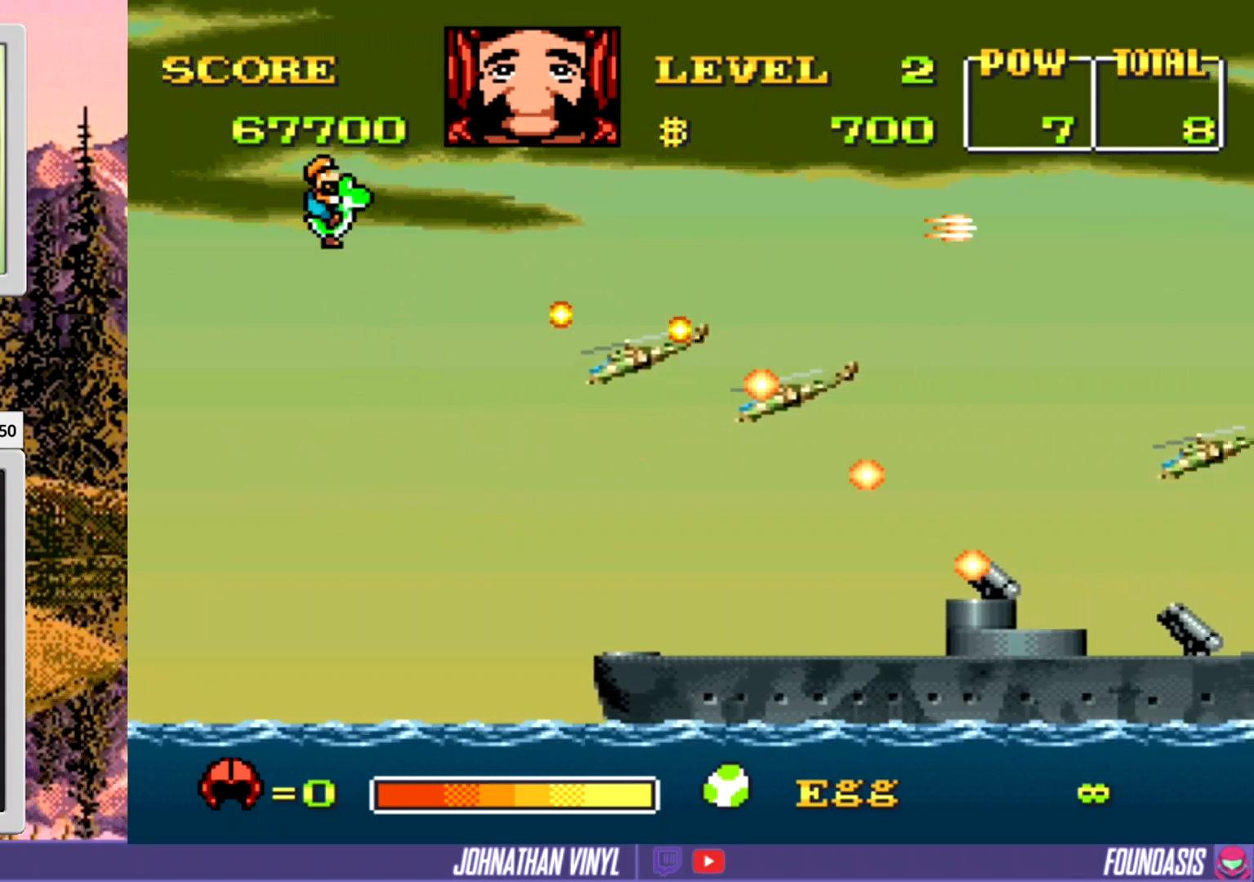
{"buttons": ["Y", "DPAD_DOWN"], "events": [[267, "DPAD_DOWN", "down"]]}
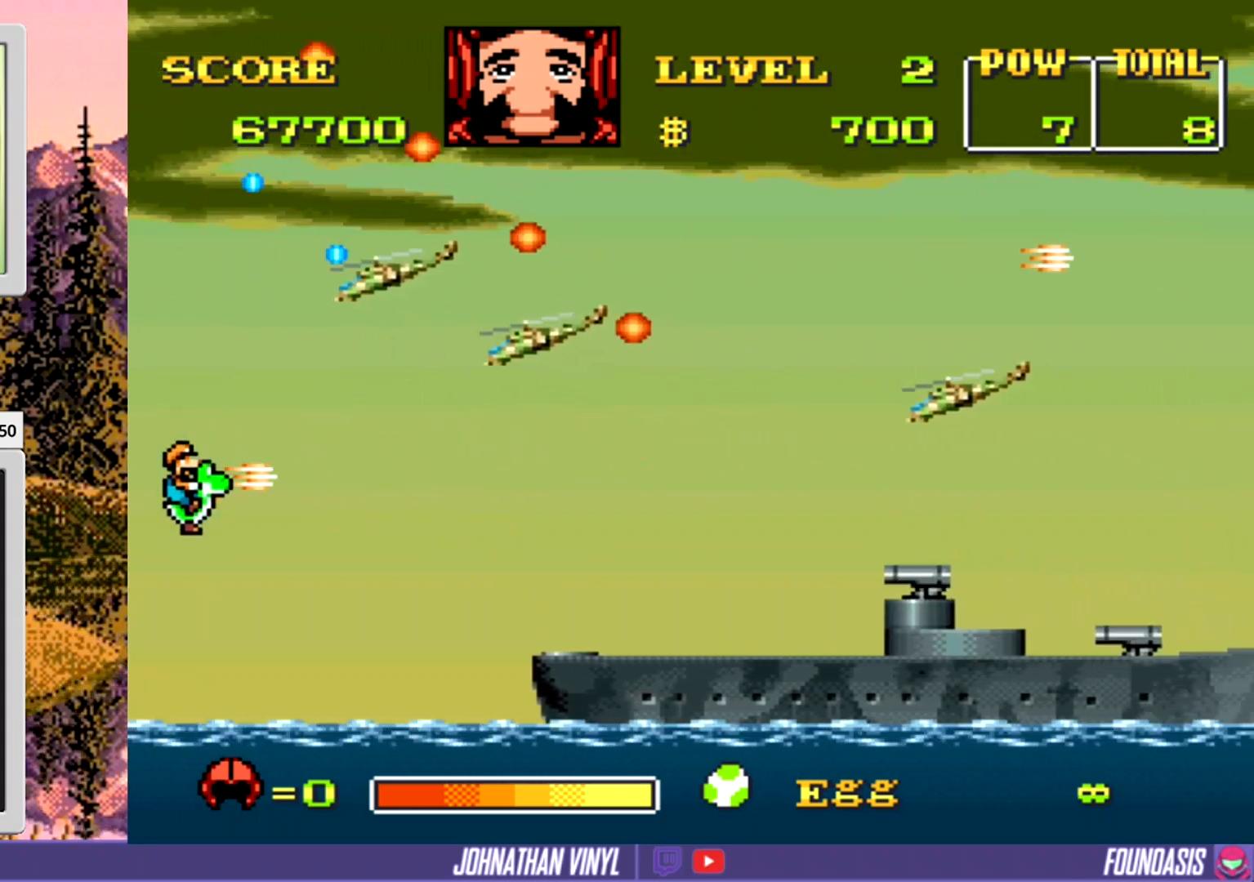
{"buttons": ["Y", "DPAD_DOWN"], "events": [[33, "DPAD_DOWN", "up"], [233, "DPAD_RIGHT", "down"], [367, "DPAD_RIGHT", "up"], [467, "DPAD_DOWN", "down"]]}
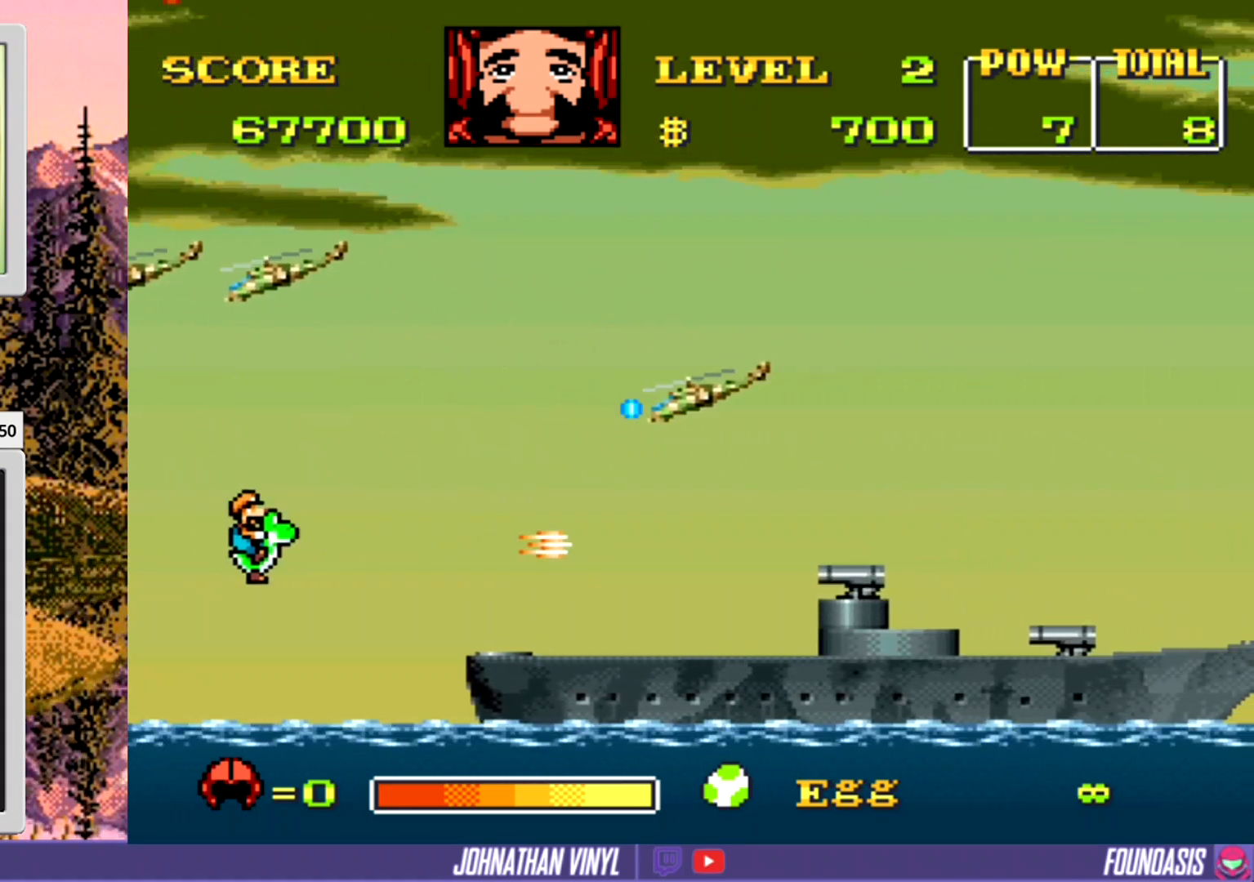
{"buttons": ["Y", "DPAD_RIGHT"], "events": [[100, "DPAD_DOWN", "up"], [433, "DPAD_RIGHT", "down"]]}
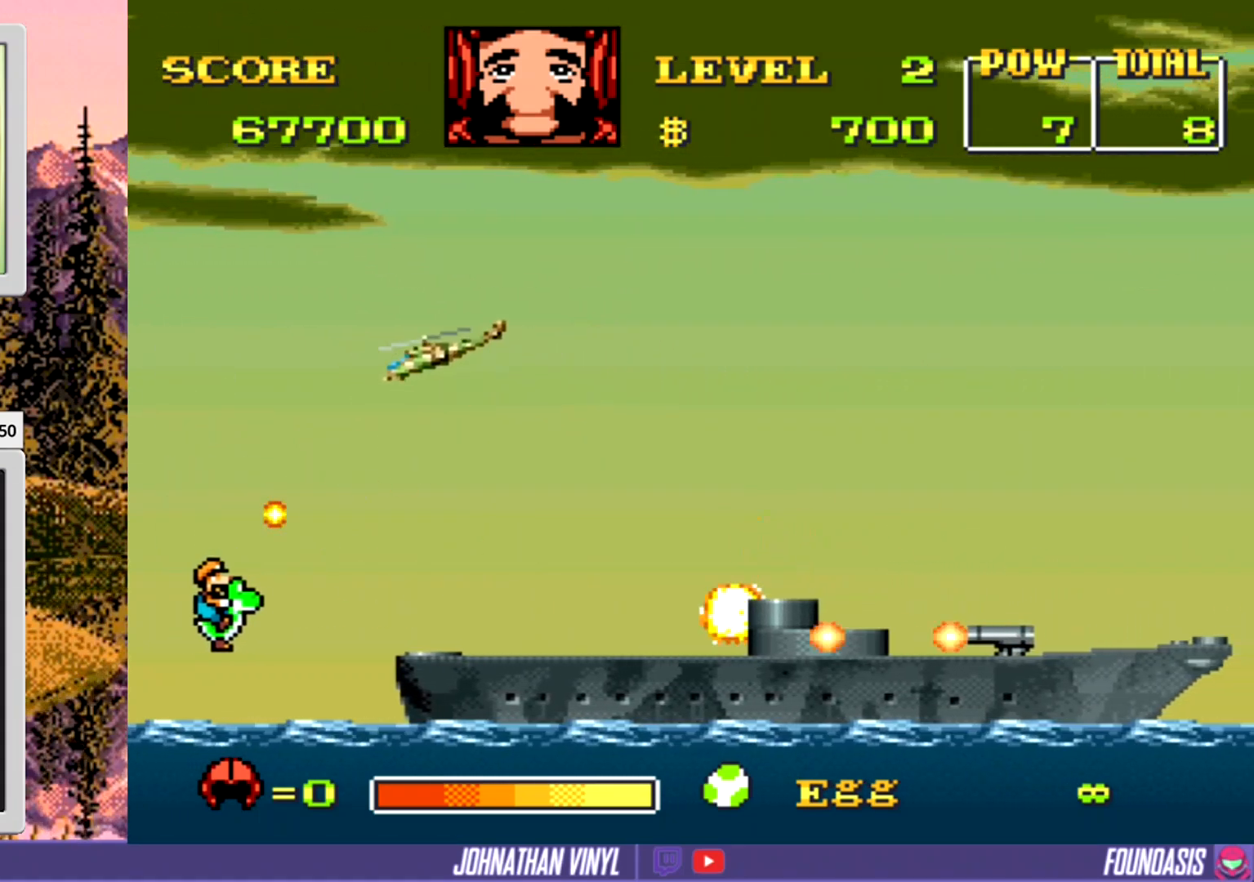
{"buttons": ["Y"], "events": [[267, "DPAD_RIGHT", "up"]]}
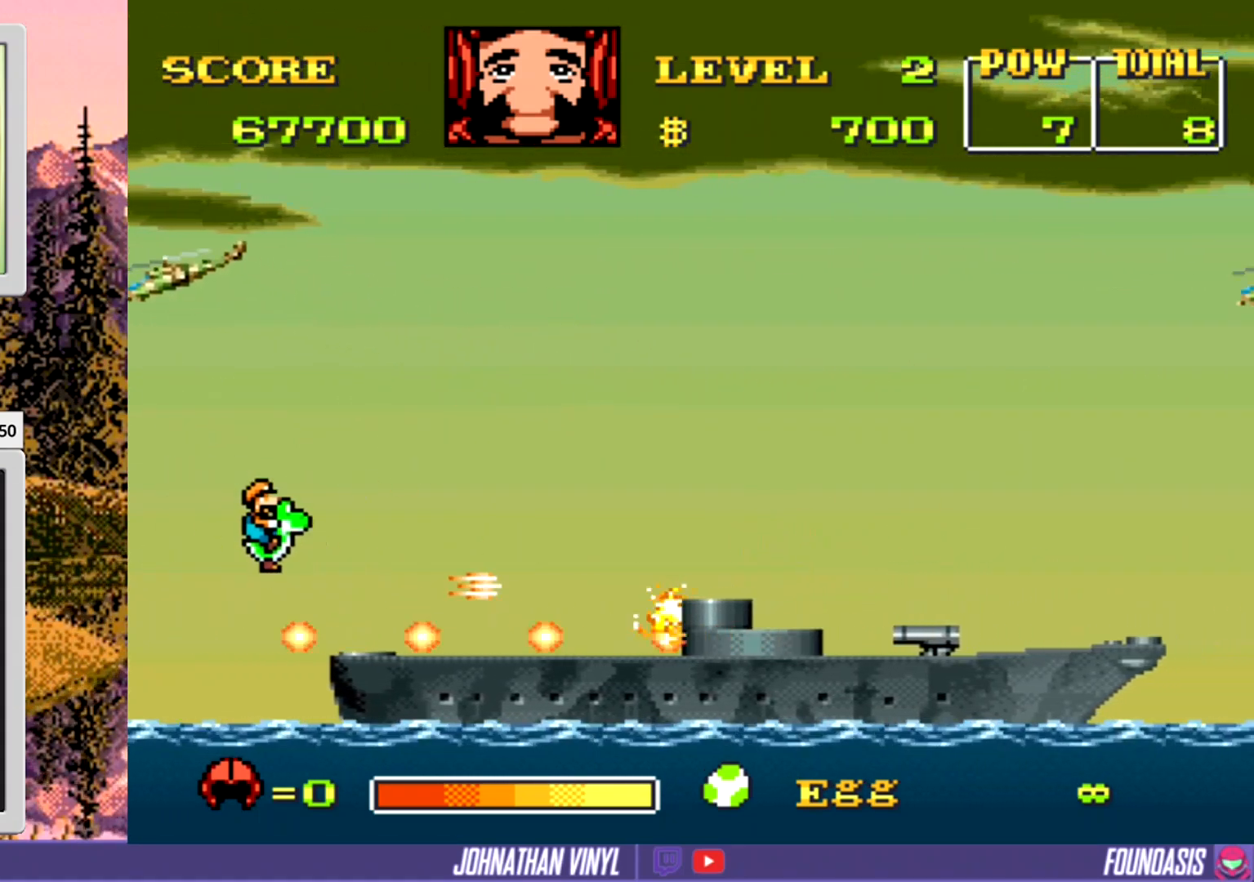
{"buttons": ["Y"], "events": [[233, "DPAD_RIGHT", "down"], [467, "DPAD_RIGHT", "up"]]}
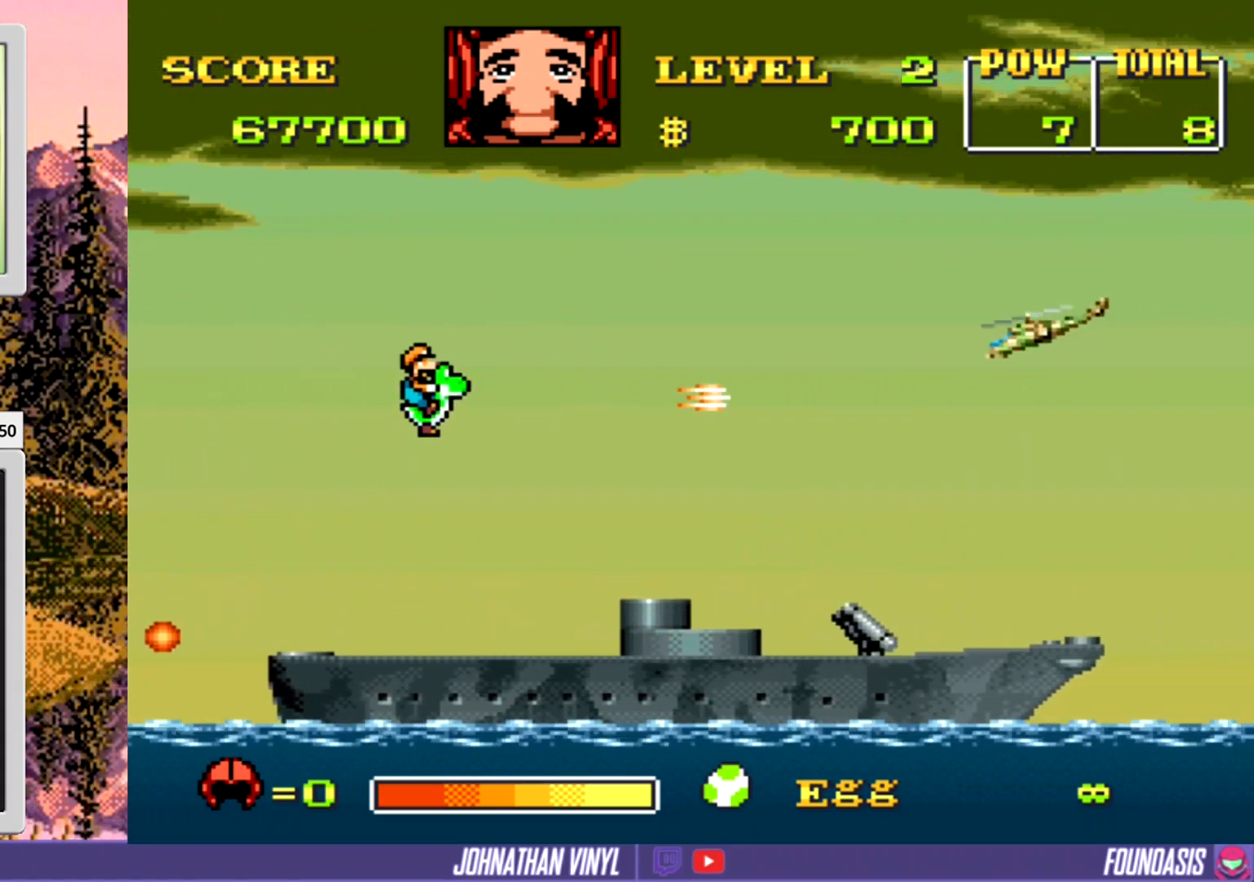
{"buttons": ["Y", "DPAD_RIGHT"], "events": [[33, "DPAD_DOWN", "down"], [467, "DPAD_DOWN", "up"], [500, "DPAD_RIGHT", "down"]]}
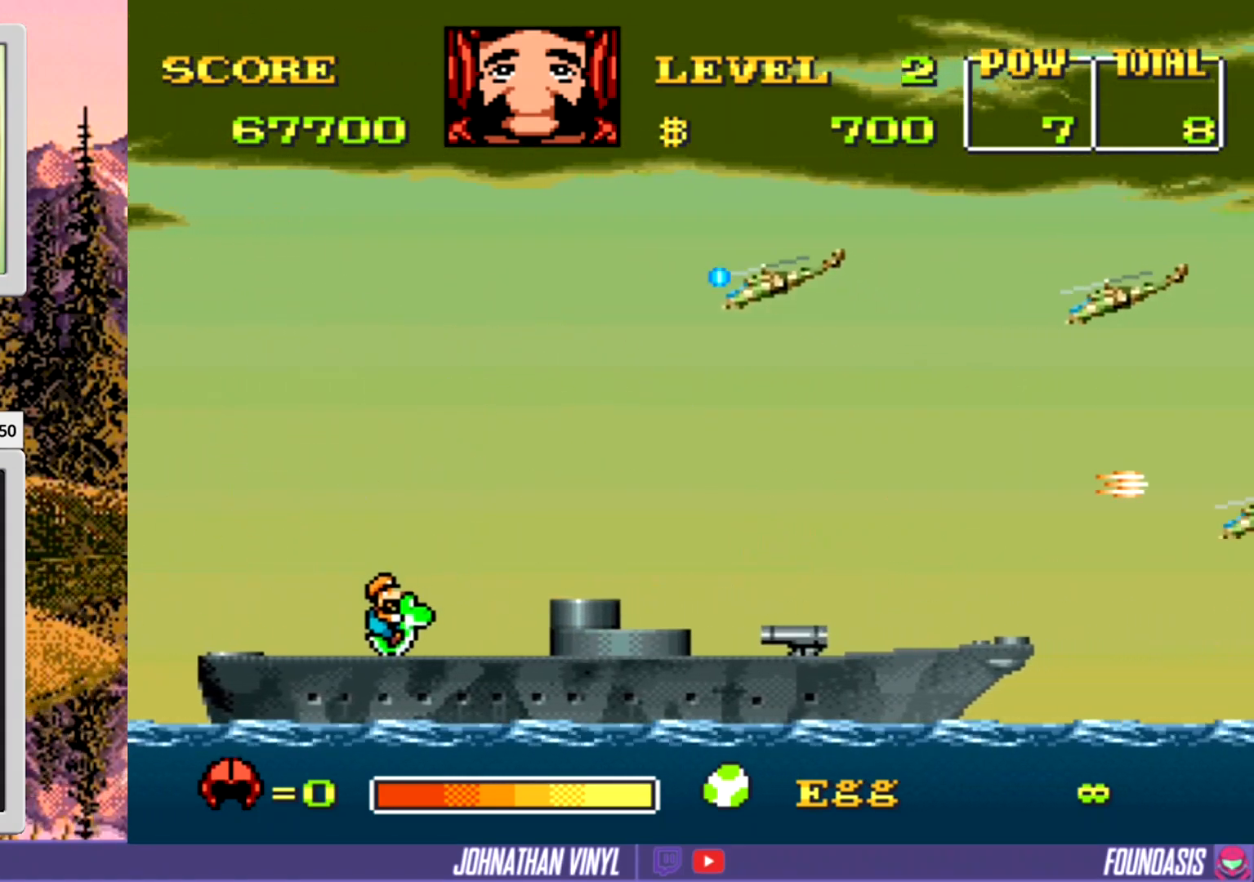
{"buttons": ["Y", "DPAD_LEFT"], "events": [[33, "DPAD_RIGHT", "up"], [233, "DPAD_RIGHT", "down"], [300, "DPAD_RIGHT", "up"], [333, "DPAD_LEFT", "down"]]}
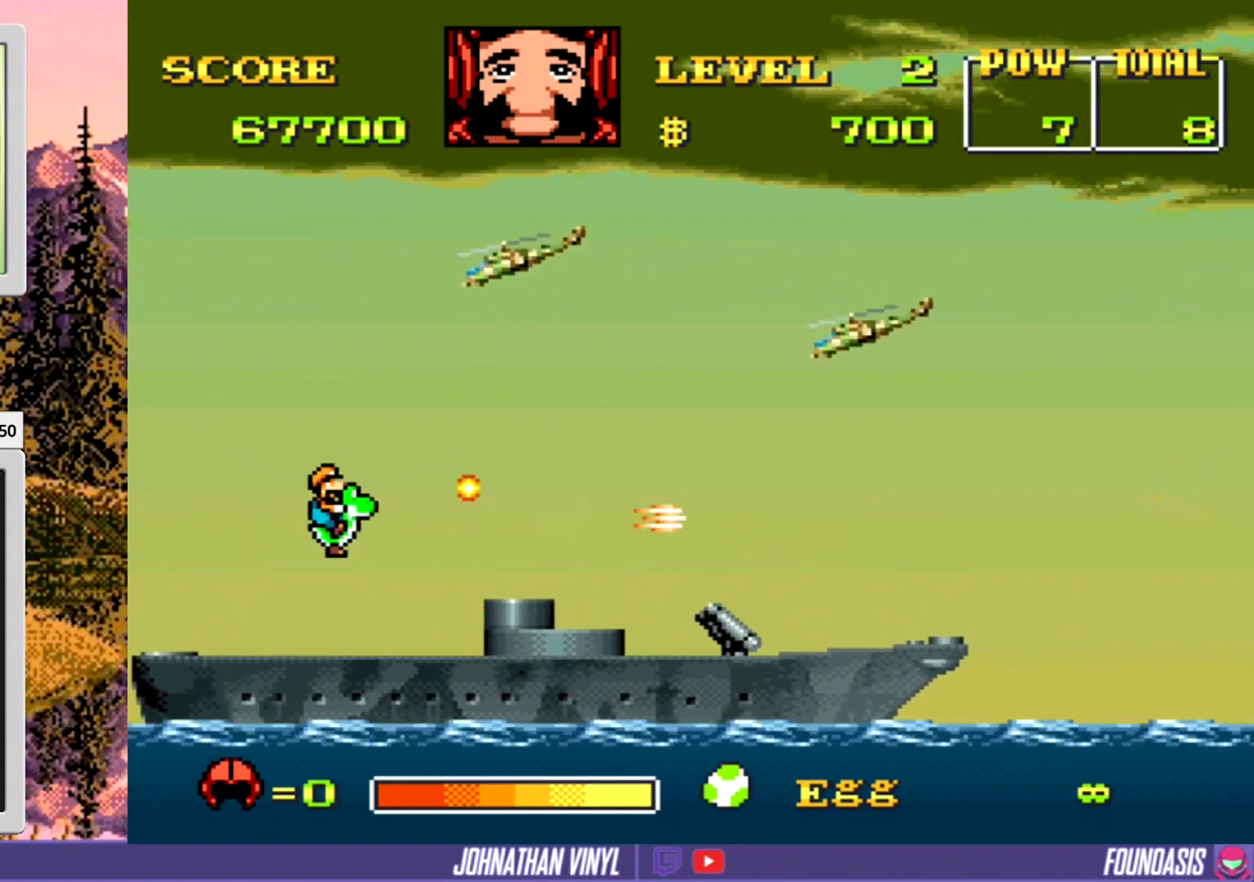
{"buttons": ["Y"], "events": [[100, "DPAD_LEFT", "up"]]}
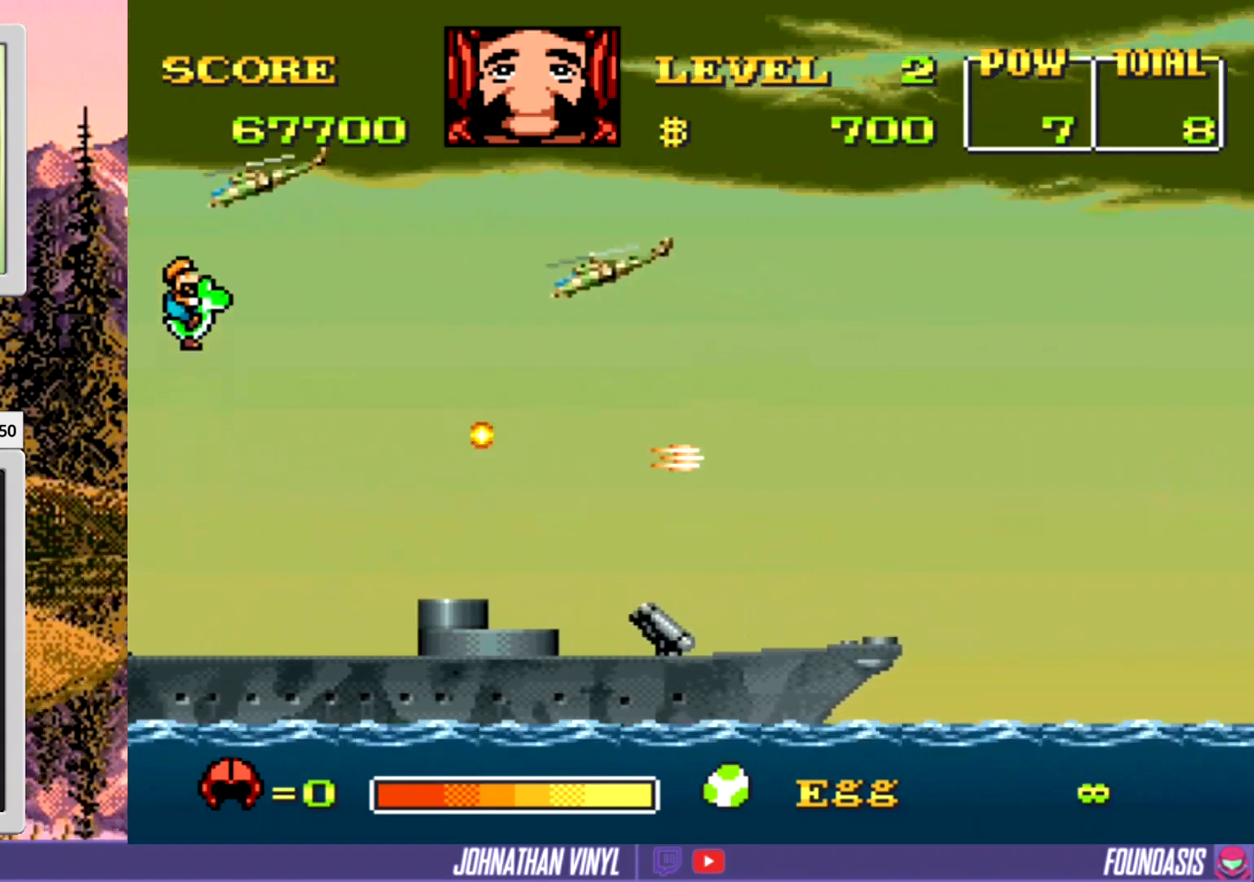
{"buttons": ["Y", "DPAD_DOWN"], "events": [[400, "DPAD_DOWN", "down"]]}
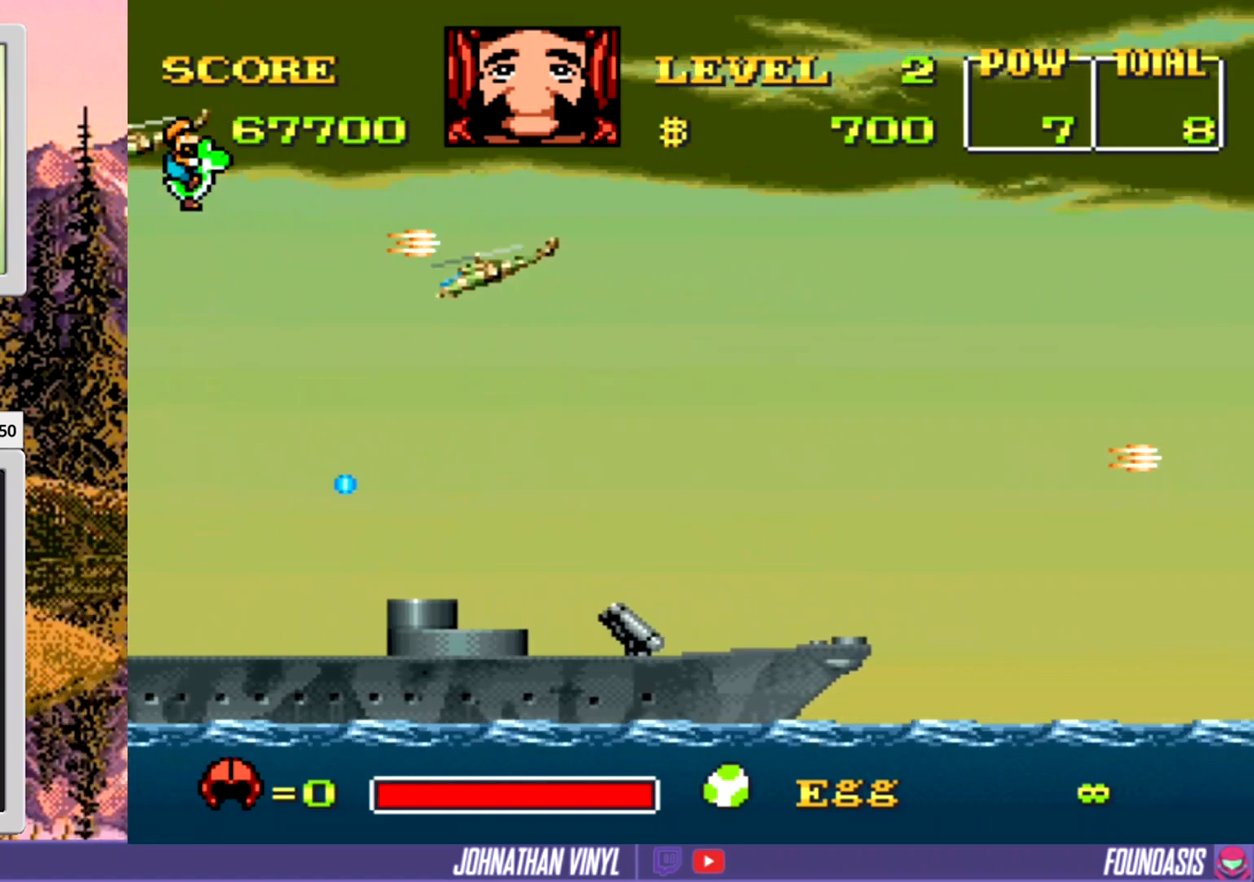
{"buttons": ["Y"], "events": [[67, "DPAD_DOWN", "up"], [100, "DPAD_RIGHT", "down"], [300, "DPAD_RIGHT", "up"]]}
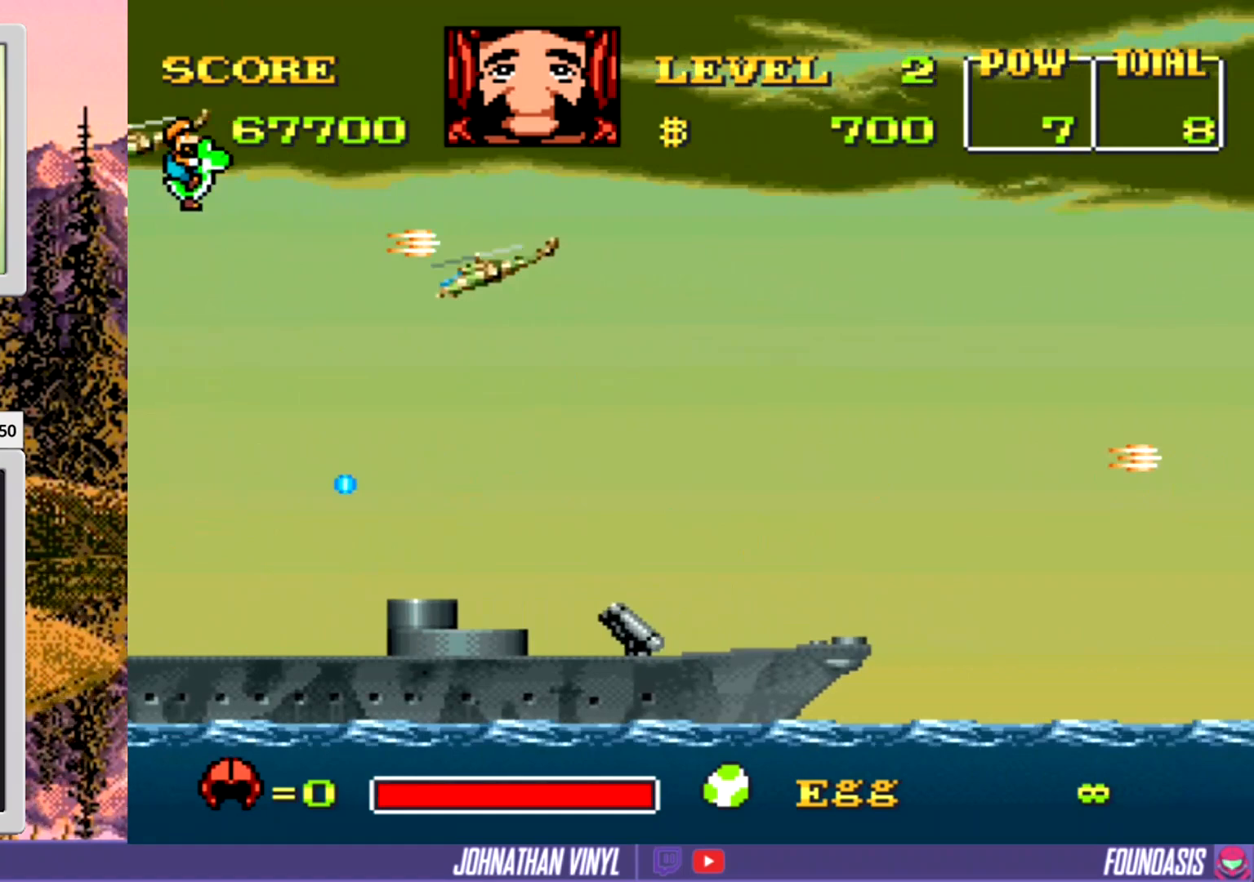
{"buttons": ["Y"], "events": []}
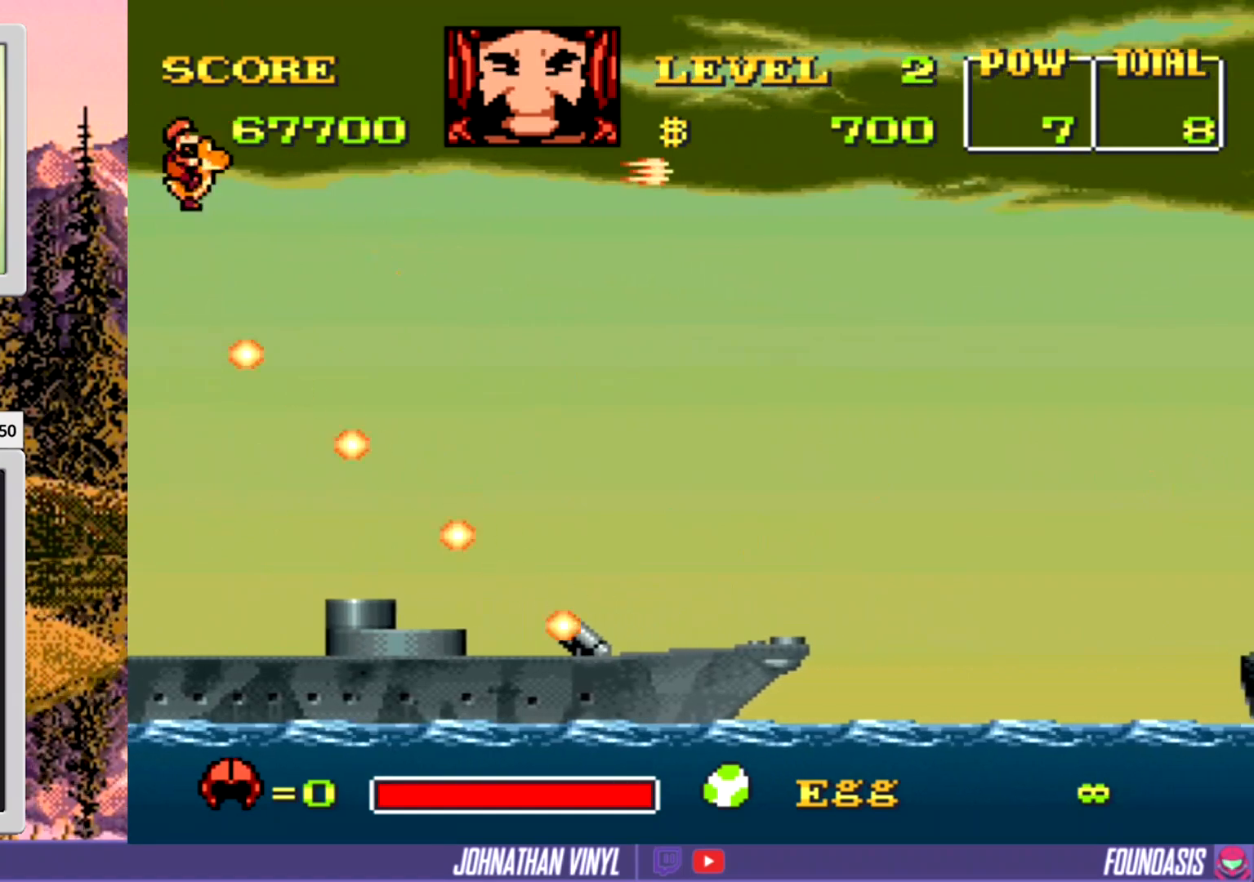
{"buttons": ["Y", "DPAD_RIGHT"], "events": [[67, "DPAD_RIGHT", "down"]]}
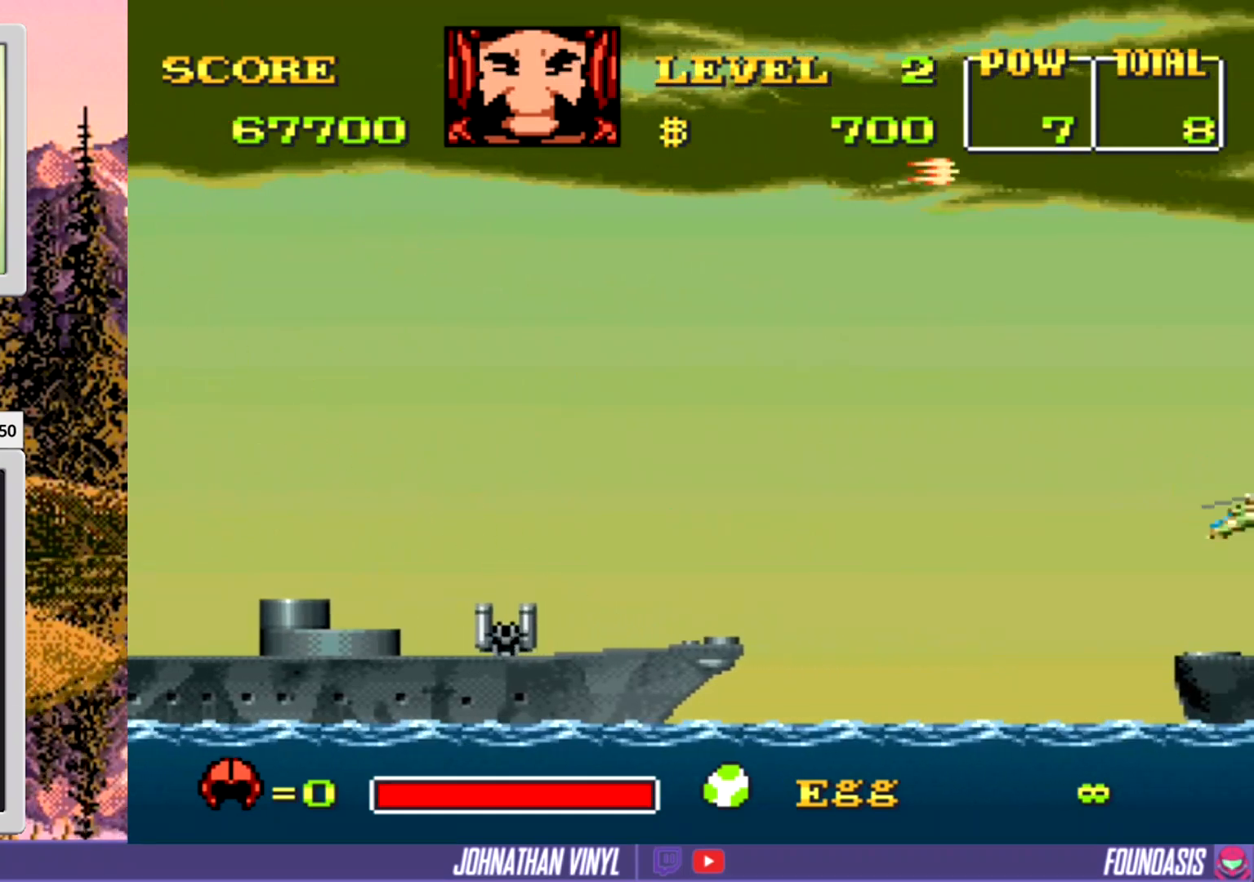
{"buttons": ["Y", "DPAD_DOWN"], "events": [[200, "DPAD_RIGHT", "up"], [233, "DPAD_DOWN", "down"], [400, "DPAD_DOWN", "up"], [467, "DPAD_DOWN", "down"]]}
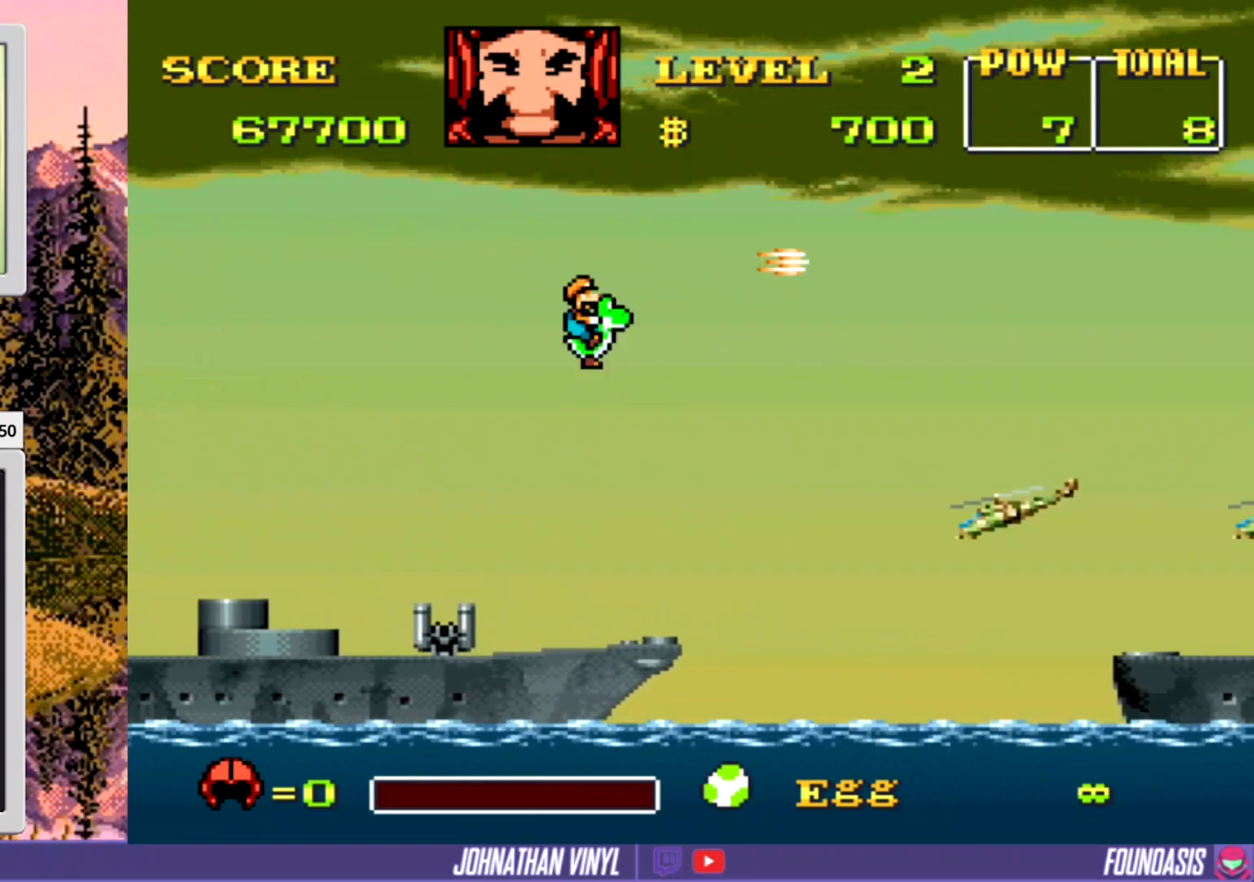
{"buttons": ["Y"], "events": [[333, "DPAD_DOWN", "up"]]}
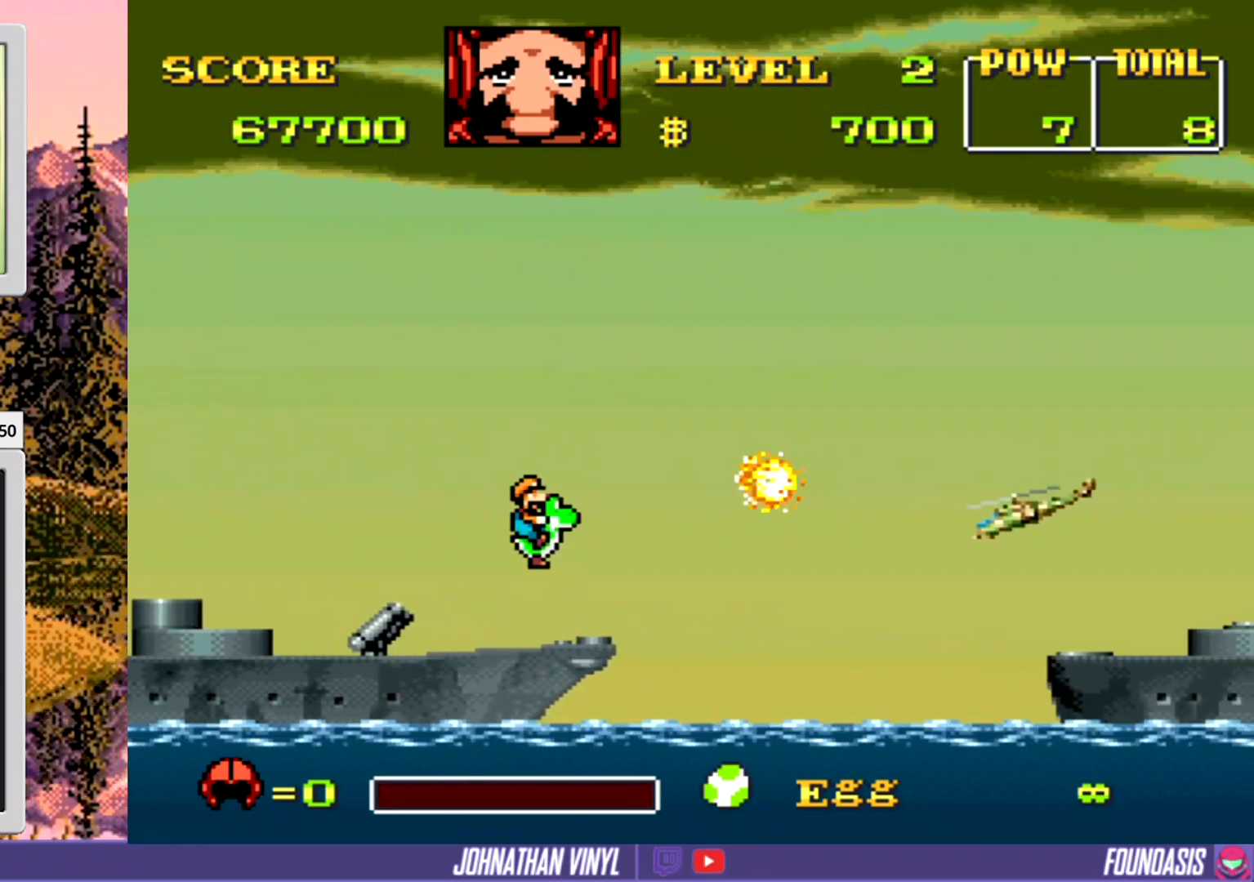
{"buttons": ["Y"], "events": [[267, "DPAD_RIGHT", "down"], [467, "DPAD_RIGHT", "up"]]}